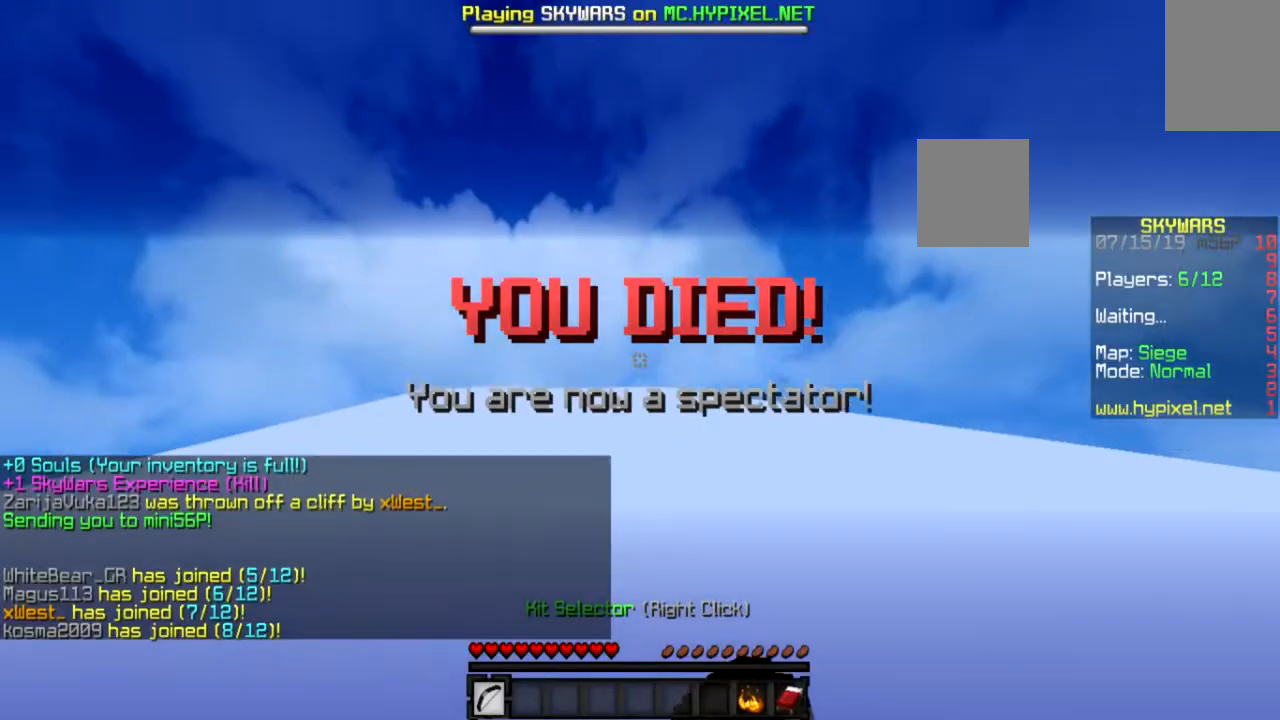
Gameplay with keyboard and mouse; each line is a JSON object with the keys and mouse buttons held at the frame after it. "events" lists presses ("down") and releases ("up") of "a", "d", "s", "space", "w", "mouse_left" and "mouse_right" between this image and that frame as [ms after this image, input, new state], when the widget could be followed in between. "mouse_left", "mouse_right" = the "left", "right" buttons of the "mouse" list. No other keys are recorded. Fast repeated clicks can show as one long hold. Mouse movement is not recorded.
{"keys": [], "mouse": [], "events": []}
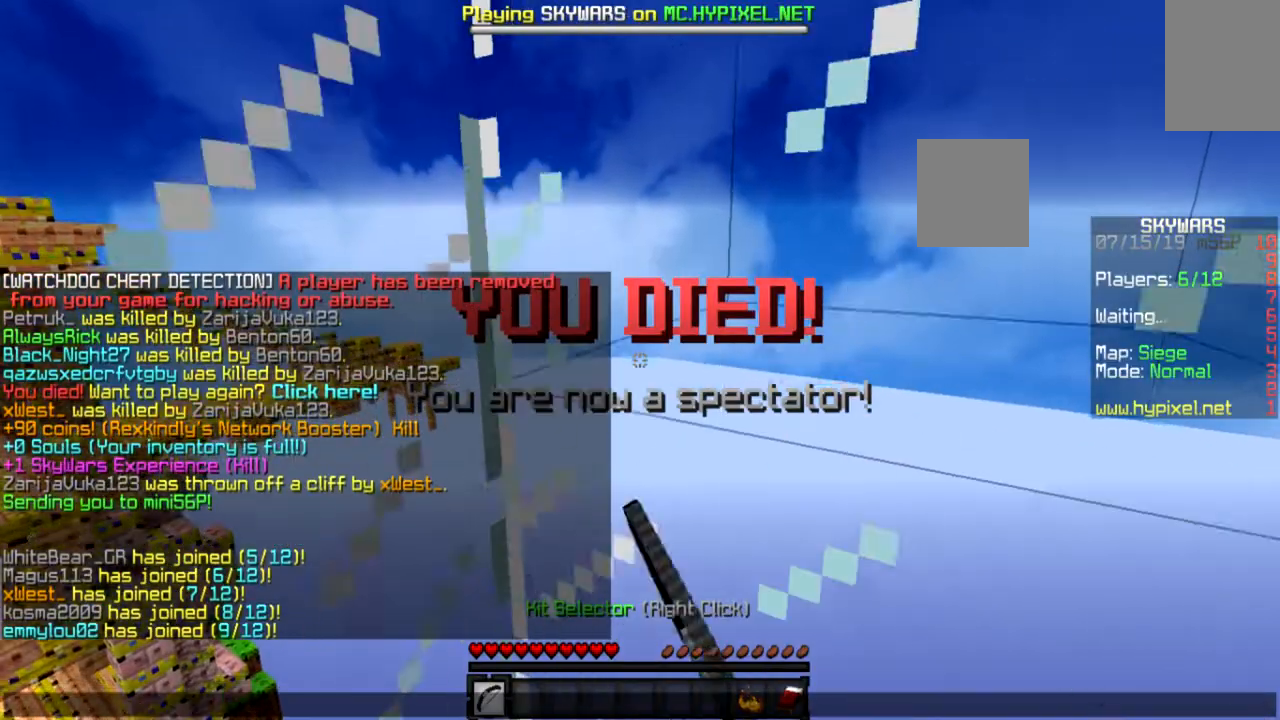
{"keys": ["d"], "mouse": [], "events": [[400, "d", "down"]]}
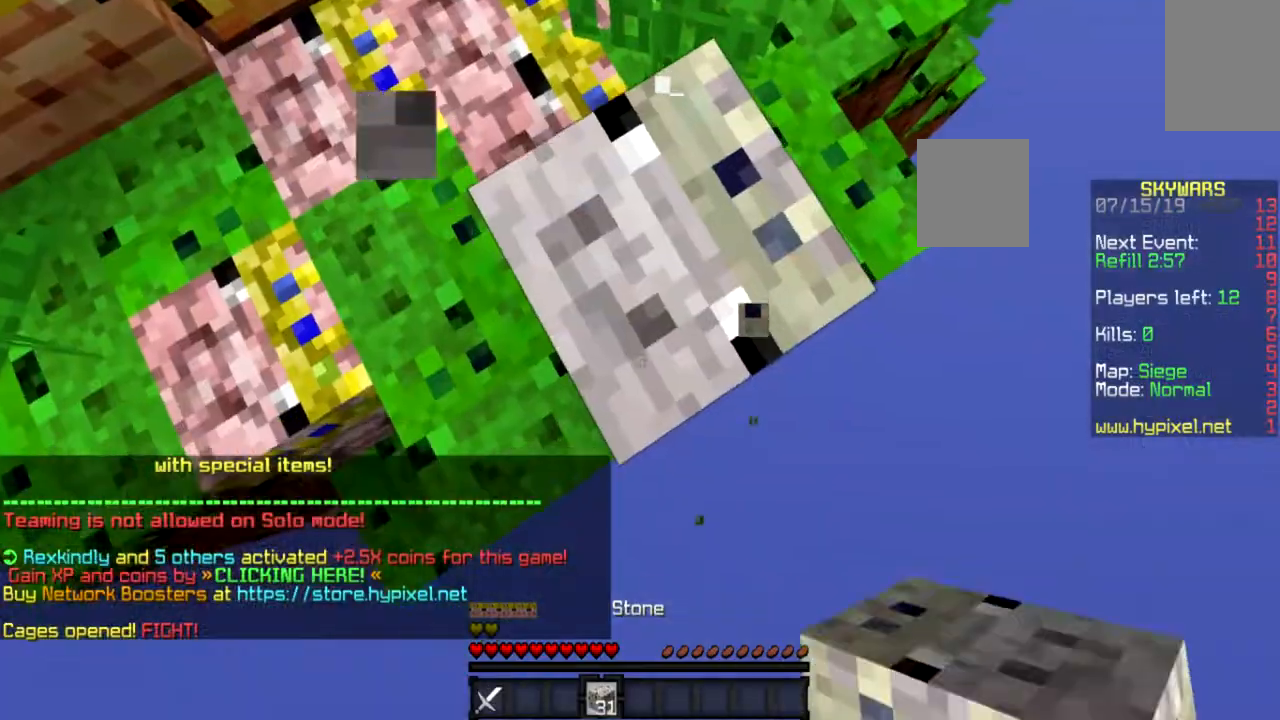
{"keys": ["d", "s", "space"], "mouse": [], "events": [[66, "s", "down"], [333, "space", "down"], [433, "mouse_right", "down"], [467, "mouse_right", "up"]]}
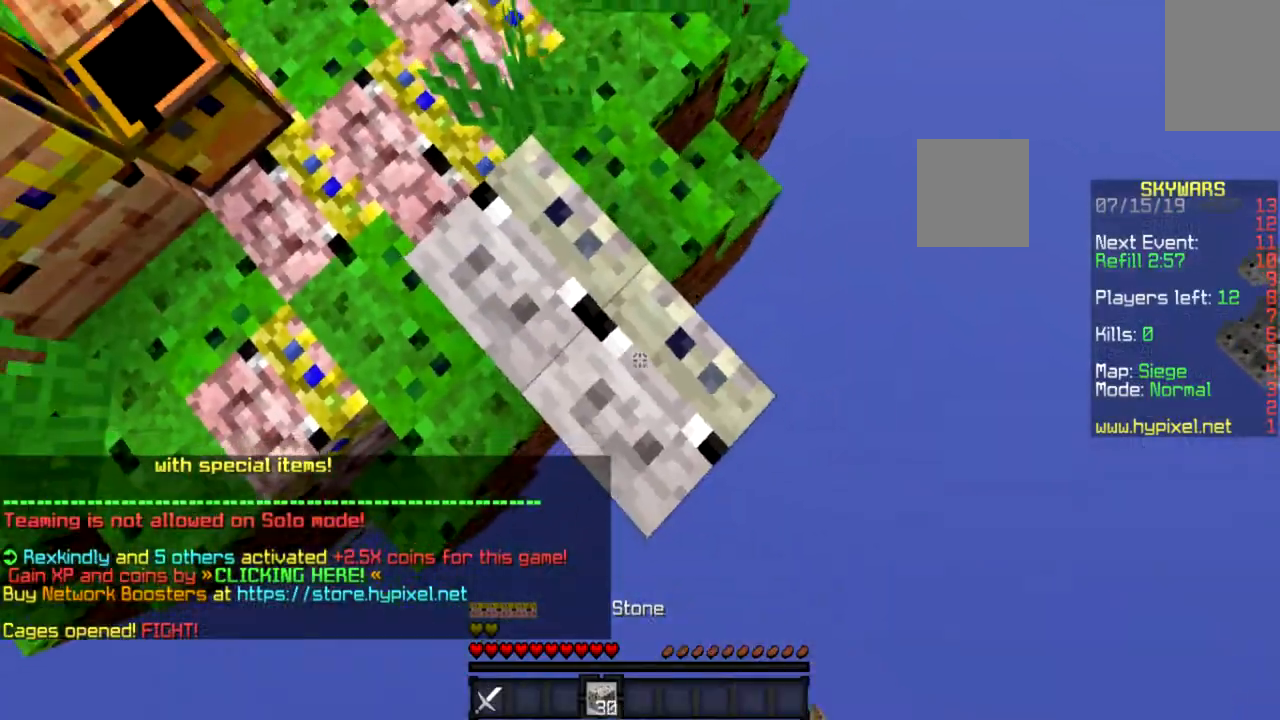
{"keys": ["d", "s", "space"], "mouse": ["right"], "events": [[33, "space", "up"], [67, "mouse_right", "down"], [134, "mouse_right", "up"], [234, "mouse_right", "down"], [367, "mouse_right", "up"], [367, "space", "down"], [467, "mouse_right", "down"]]}
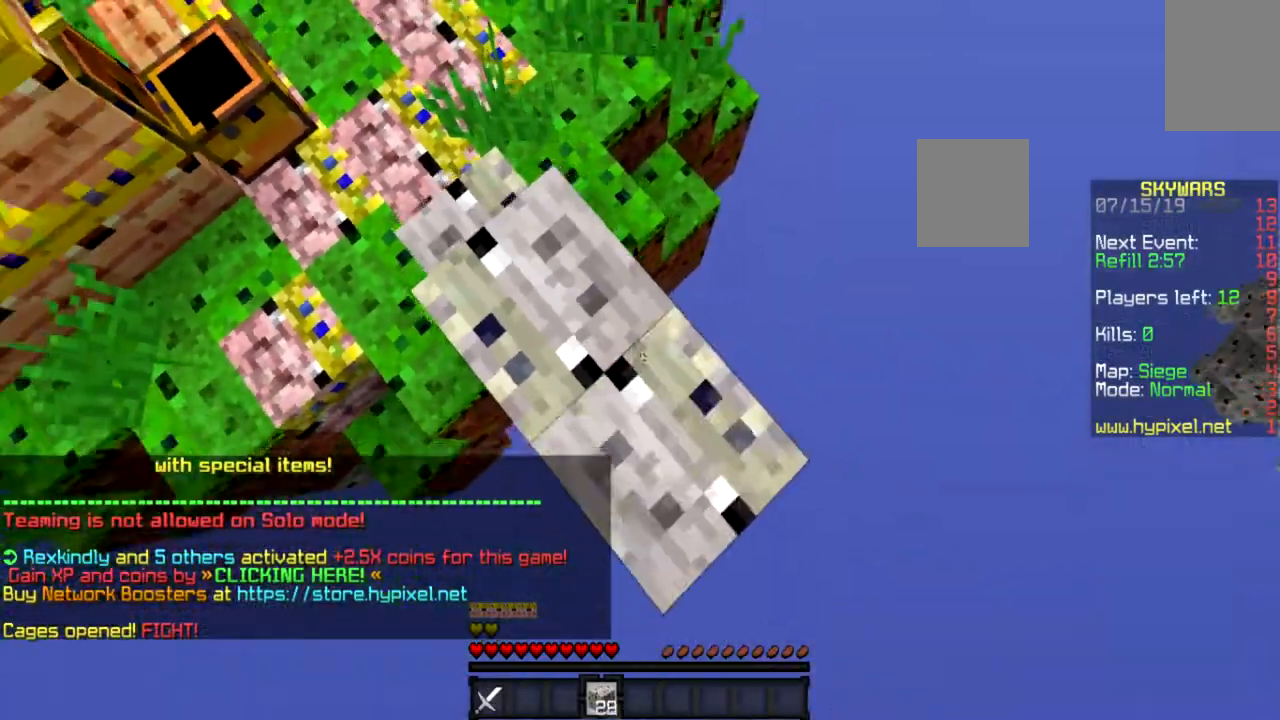
{"keys": ["d", "s", "space"], "mouse": ["right"], "events": [[33, "space", "up"], [233, "mouse_right", "up"], [333, "mouse_right", "down"], [367, "mouse_right", "up"], [433, "space", "down"], [467, "mouse_right", "down"]]}
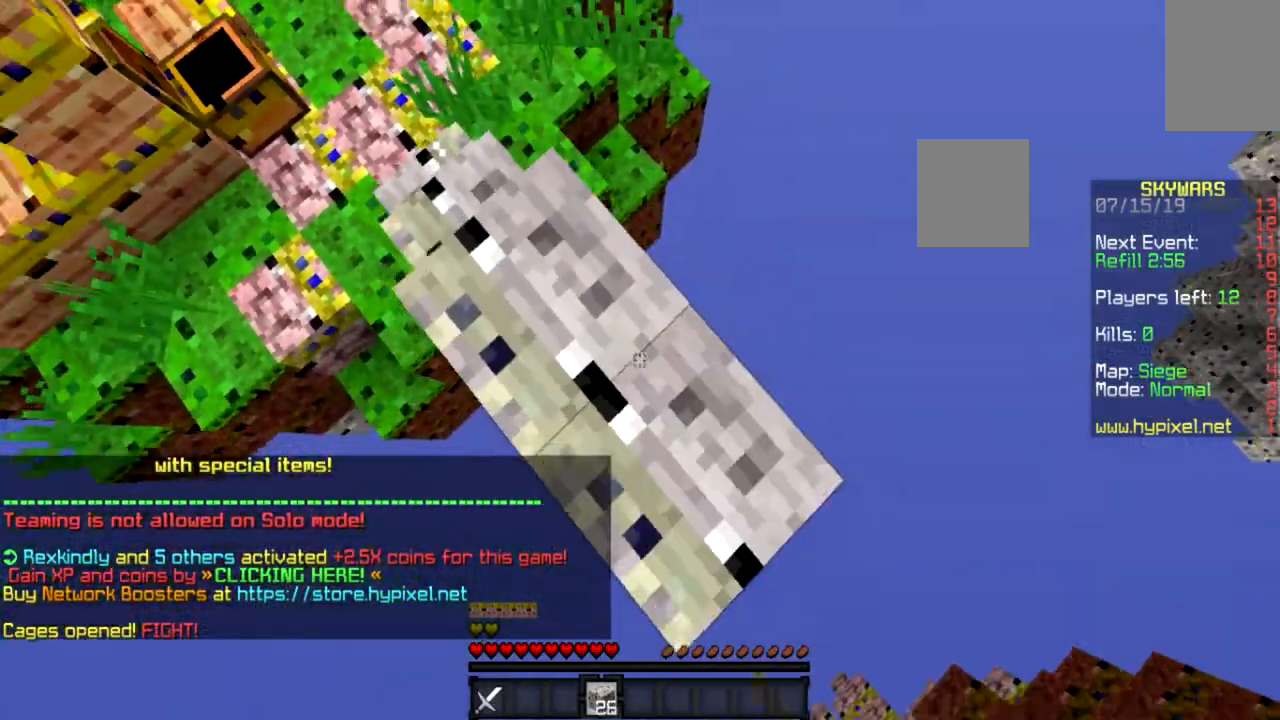
{"keys": ["d", "s"], "mouse": [], "events": [[134, "mouse_right", "up"], [134, "space", "up"], [234, "mouse_right", "down"], [267, "mouse_right", "up"], [367, "mouse_right", "down"], [400, "mouse_right", "up"]]}
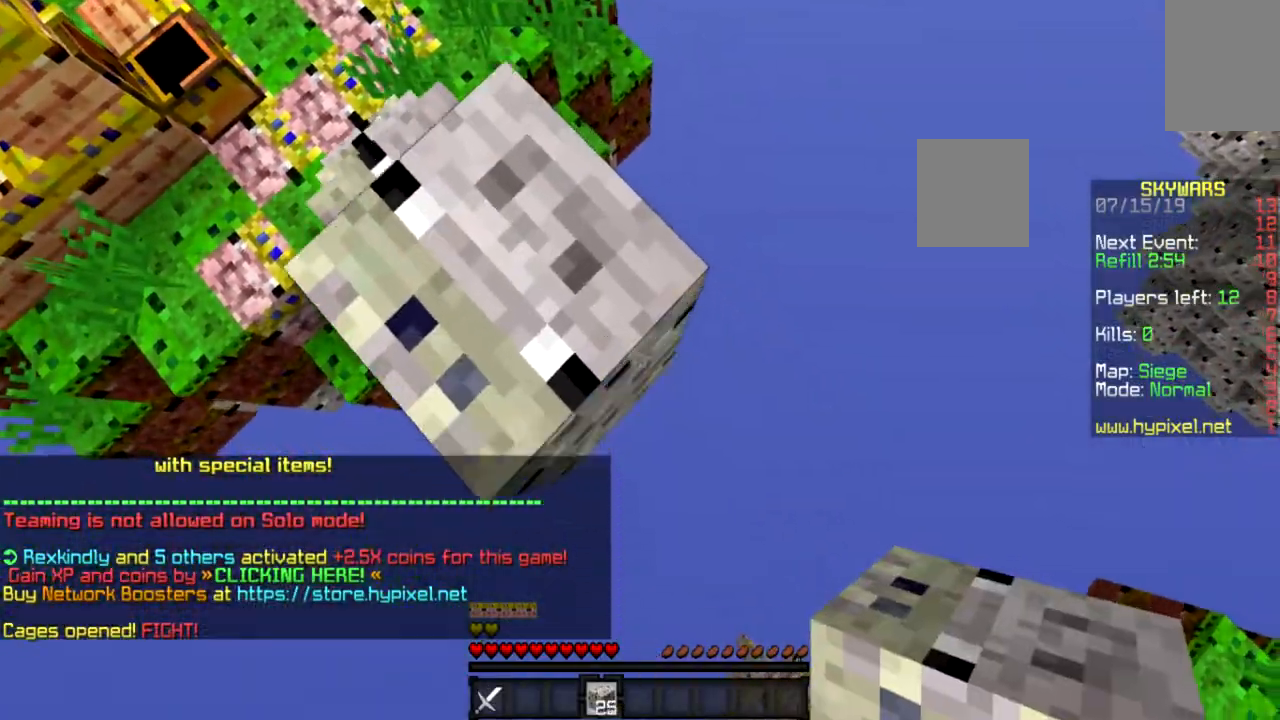
{"keys": ["w"], "mouse": []}
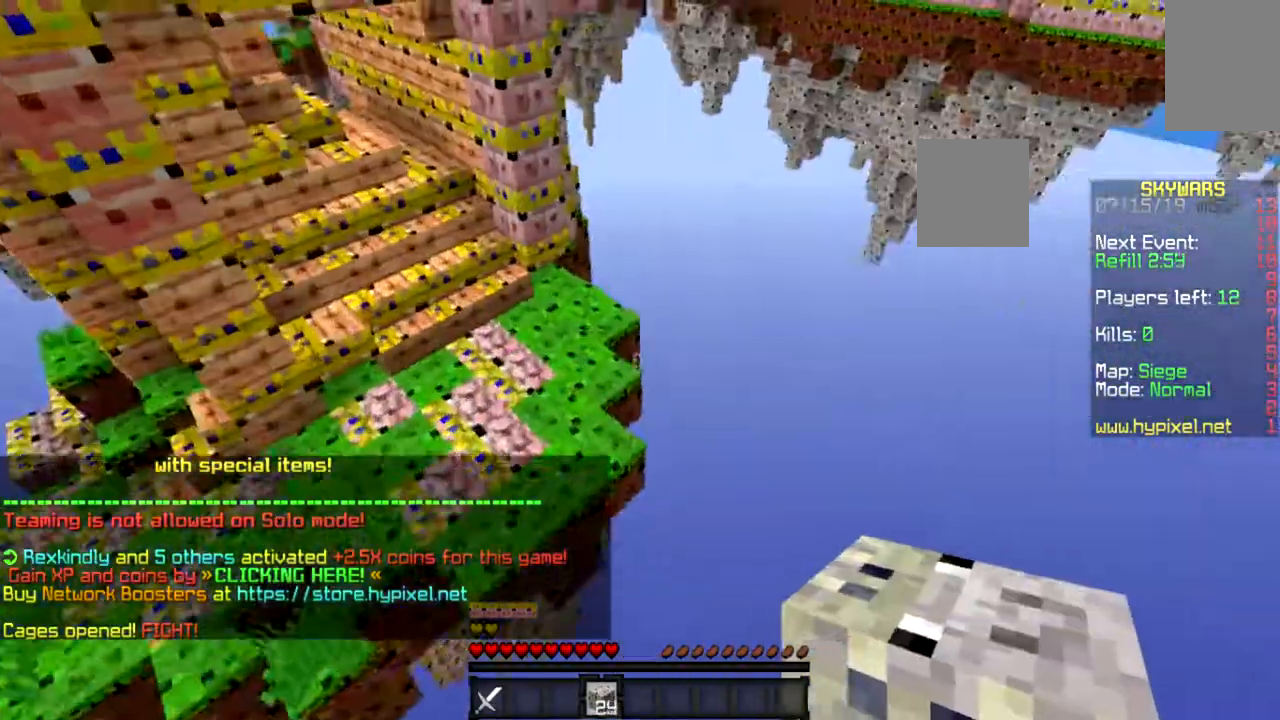
{"keys": ["a", "w"], "mouse": [], "events": [[33, "mouse_left", "down"], [67, "mouse_left", "up"], [67, "space", "down"], [234, "mouse_left", "down"], [267, "a", "down"], [300, "mouse_left", "up"], [367, "space", "up"], [434, "mouse_left", "down"], [501, "mouse_left", "up"]]}
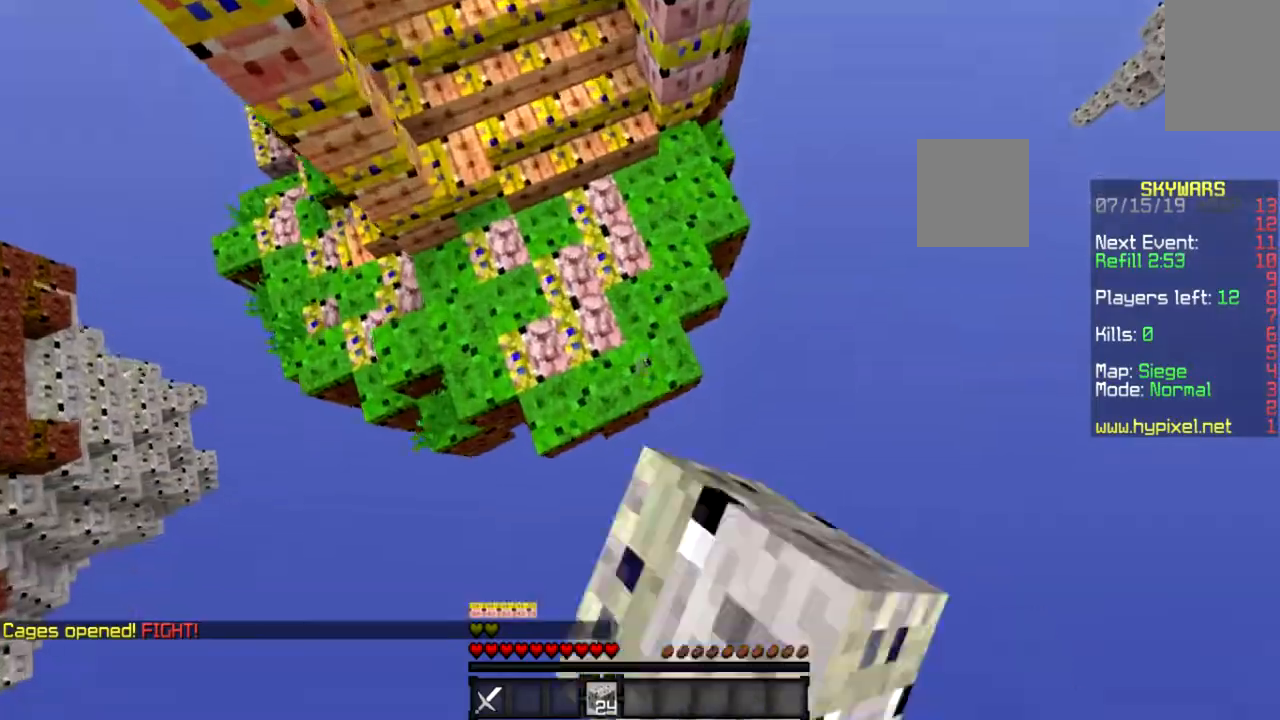
{"keys": ["w"], "mouse": [], "events": [[66, "a", "up"], [300, "mouse_right", "down"], [367, "mouse_right", "up"]]}
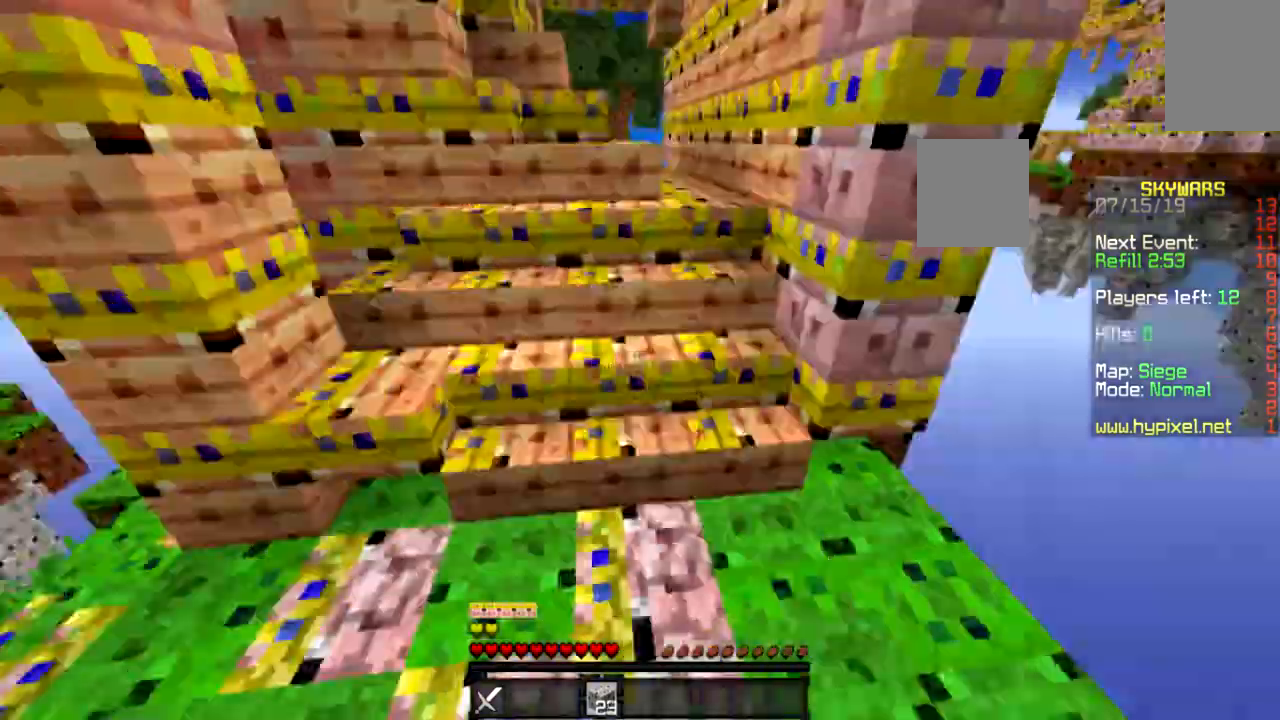
{"keys": ["a", "w"], "mouse": [], "events": [[467, "a", "down"]]}
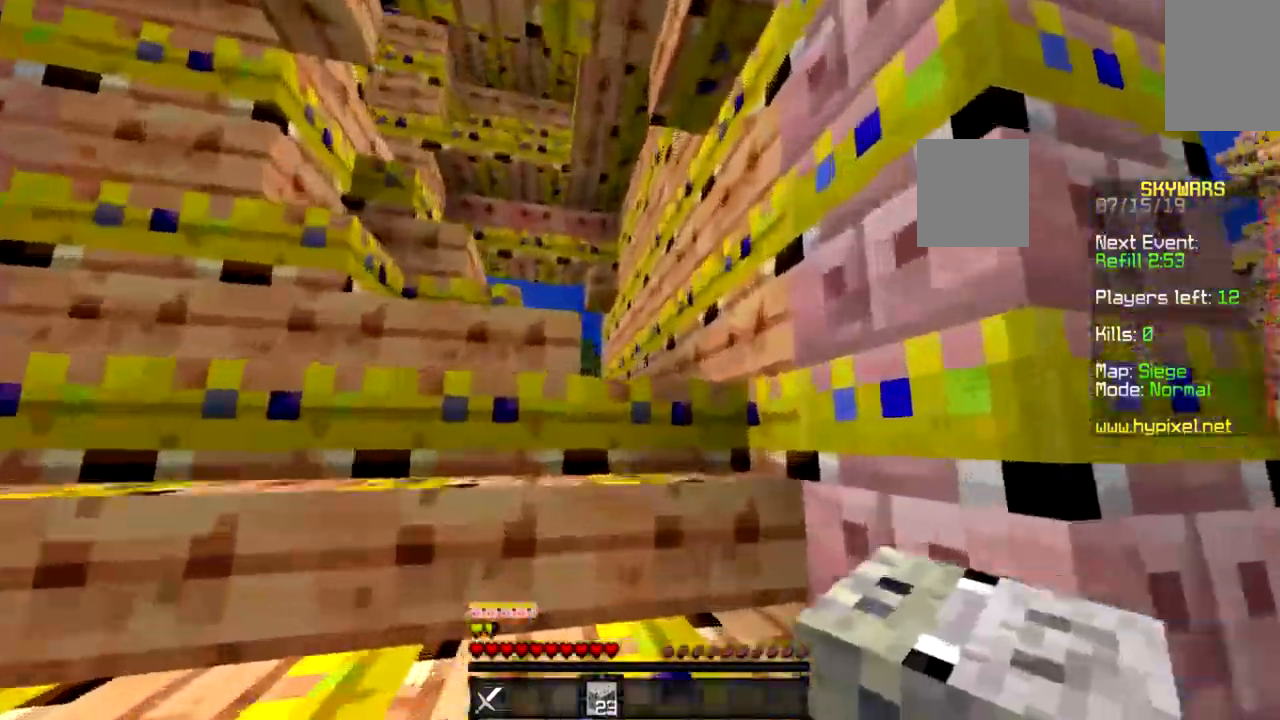
{"keys": ["w"], "mouse": [], "events": [[133, "a", "up"], [267, "d", "down"], [467, "d", "up"]]}
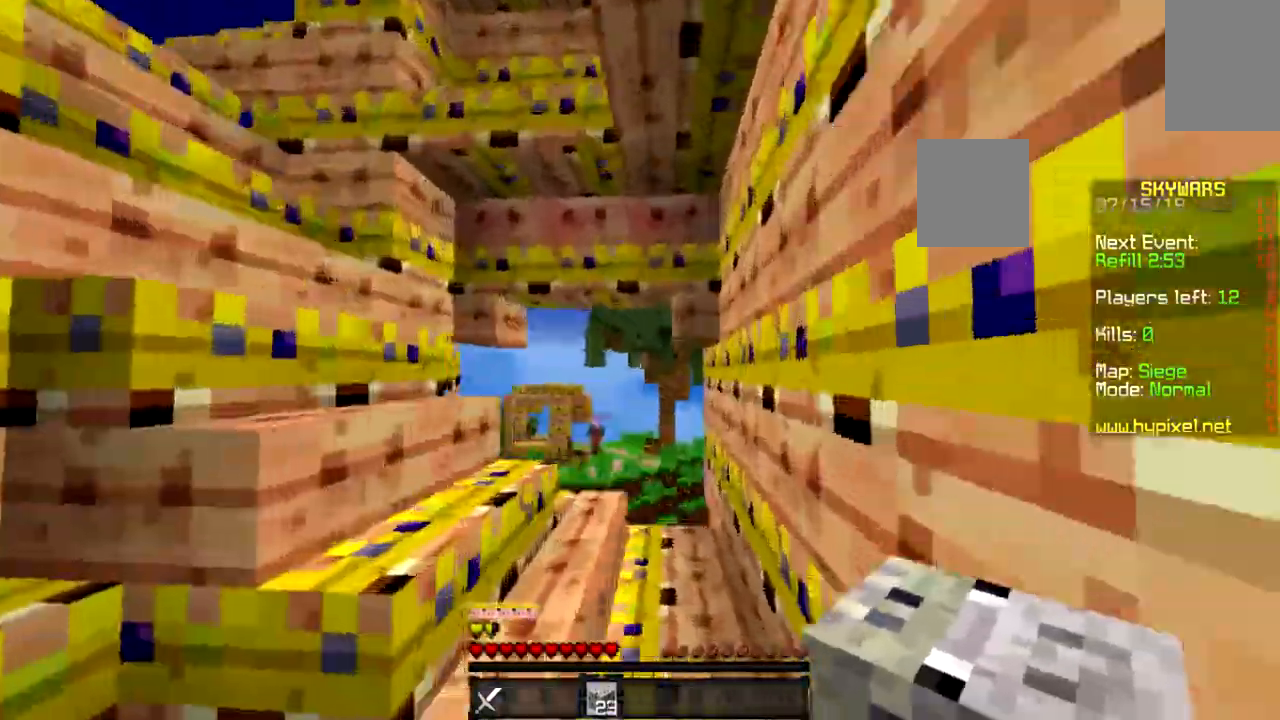
{"keys": ["a", "w"], "mouse": [], "events": [[267, "a", "down"]]}
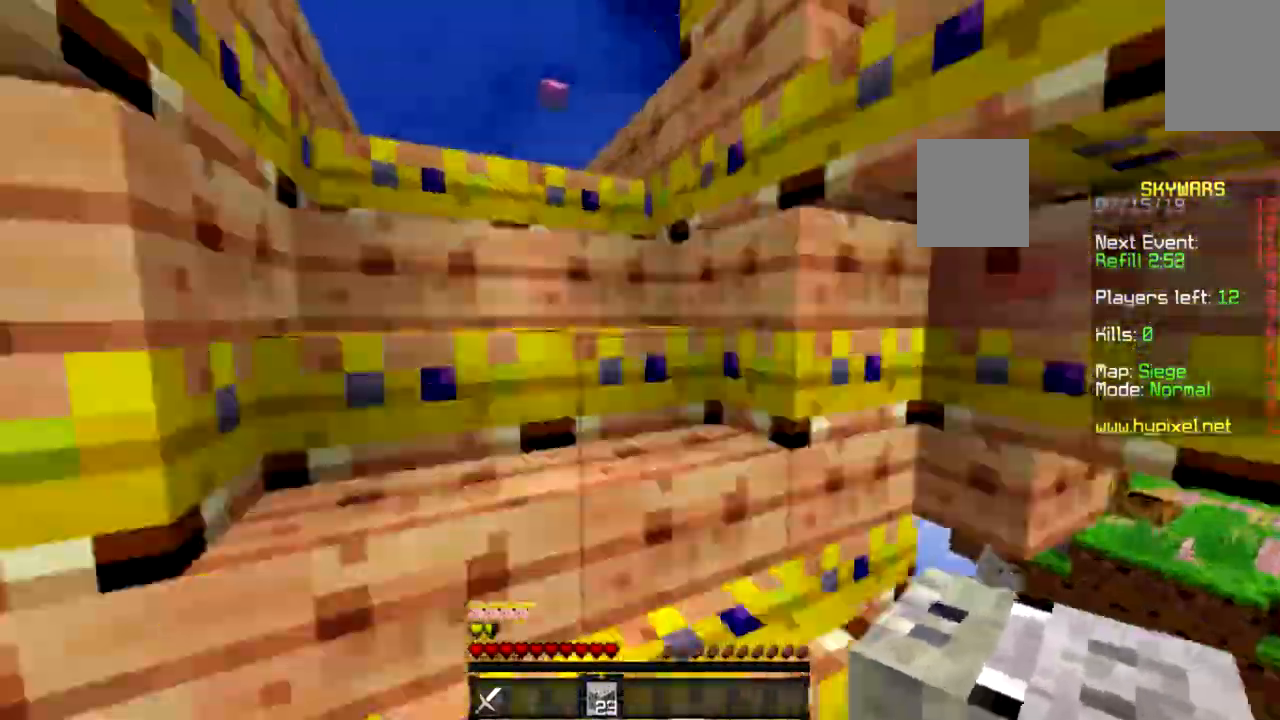
{"keys": ["d", "w"], "mouse": [], "events": [[166, "a", "up"], [166, "mouse_left", "down"], [233, "mouse_left", "up"], [367, "mouse_left", "down"], [433, "mouse_left", "up"], [467, "d", "down"]]}
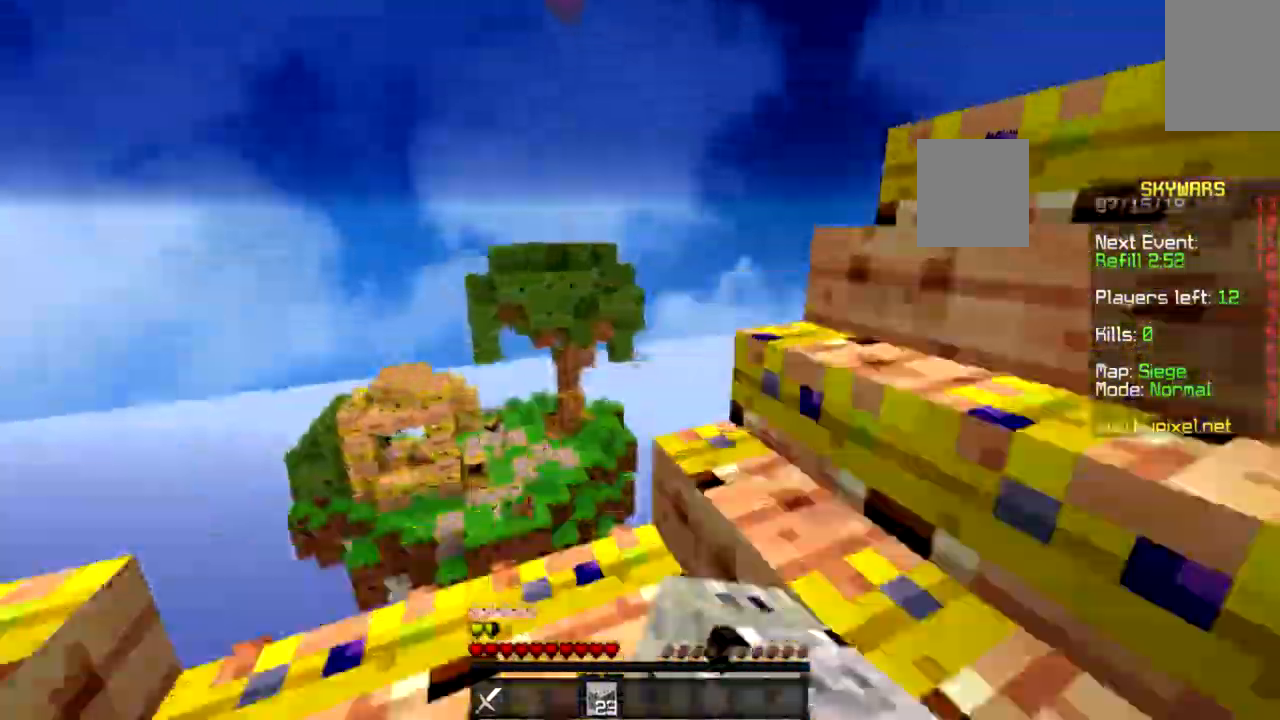
{"keys": ["w"], "mouse": [], "events": [[134, "mouse_left", "down"], [200, "mouse_left", "up"], [334, "d", "up"]]}
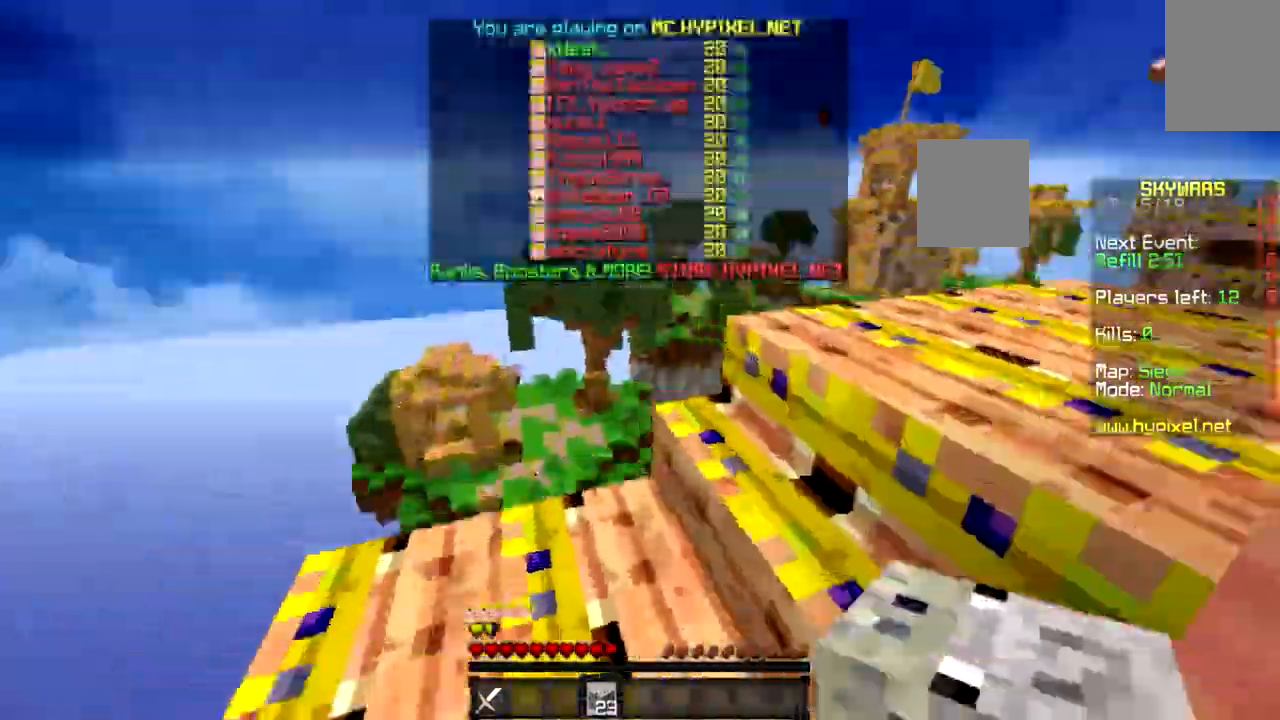
{"keys": ["w"], "mouse": [], "events": [[33, "mouse_left", "down"], [100, "mouse_left", "up"], [233, "mouse_left", "down"], [333, "mouse_left", "up"]]}
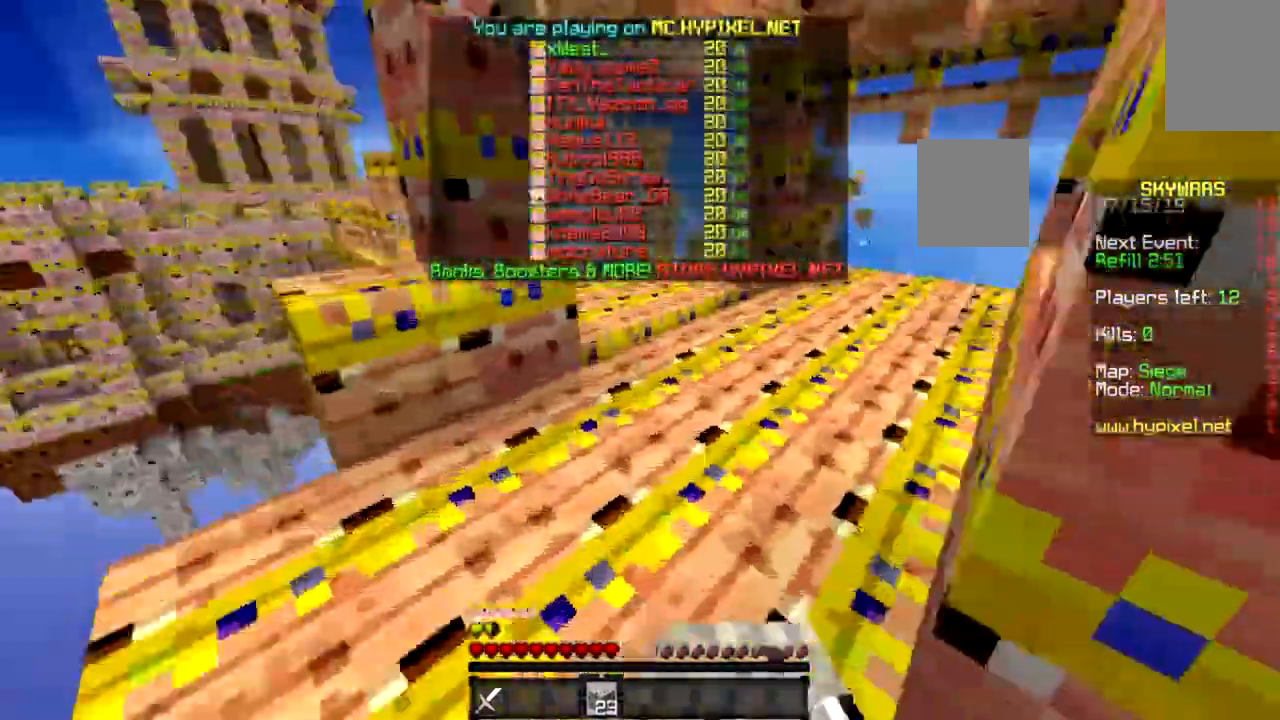
{"keys": ["d", "w"], "mouse": [], "events": [[100, "d", "down"]]}
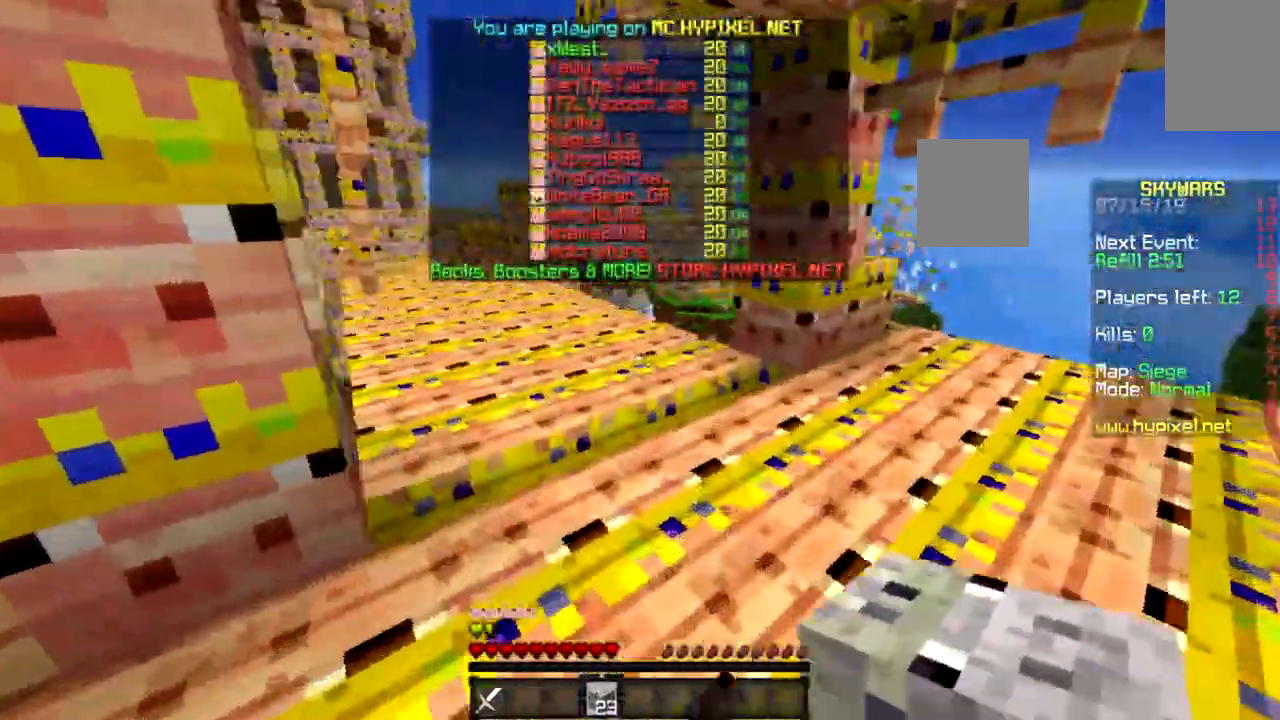
{"keys": ["space", "w"], "mouse": [], "events": [[33, "d", "up"], [333, "space", "down"]]}
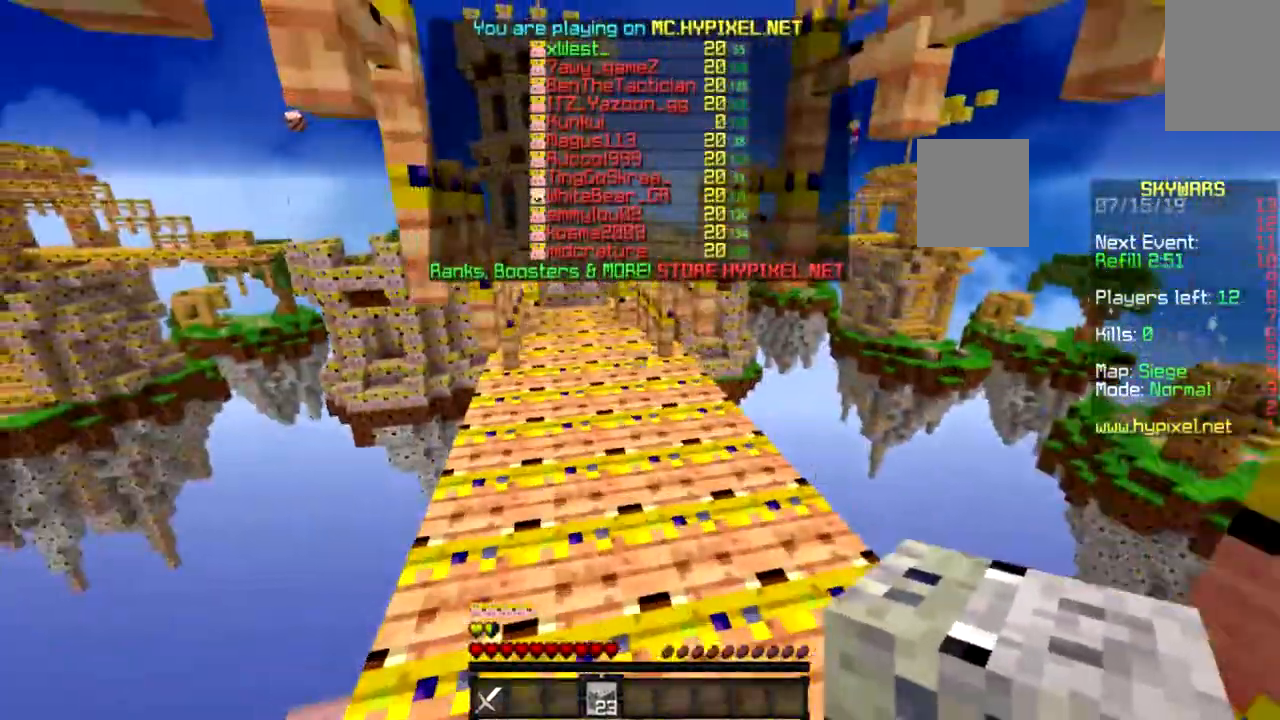
{"keys": ["space", "w"], "mouse": [], "events": [[334, "mouse_left", "down"], [367, "mouse_left", "up"]]}
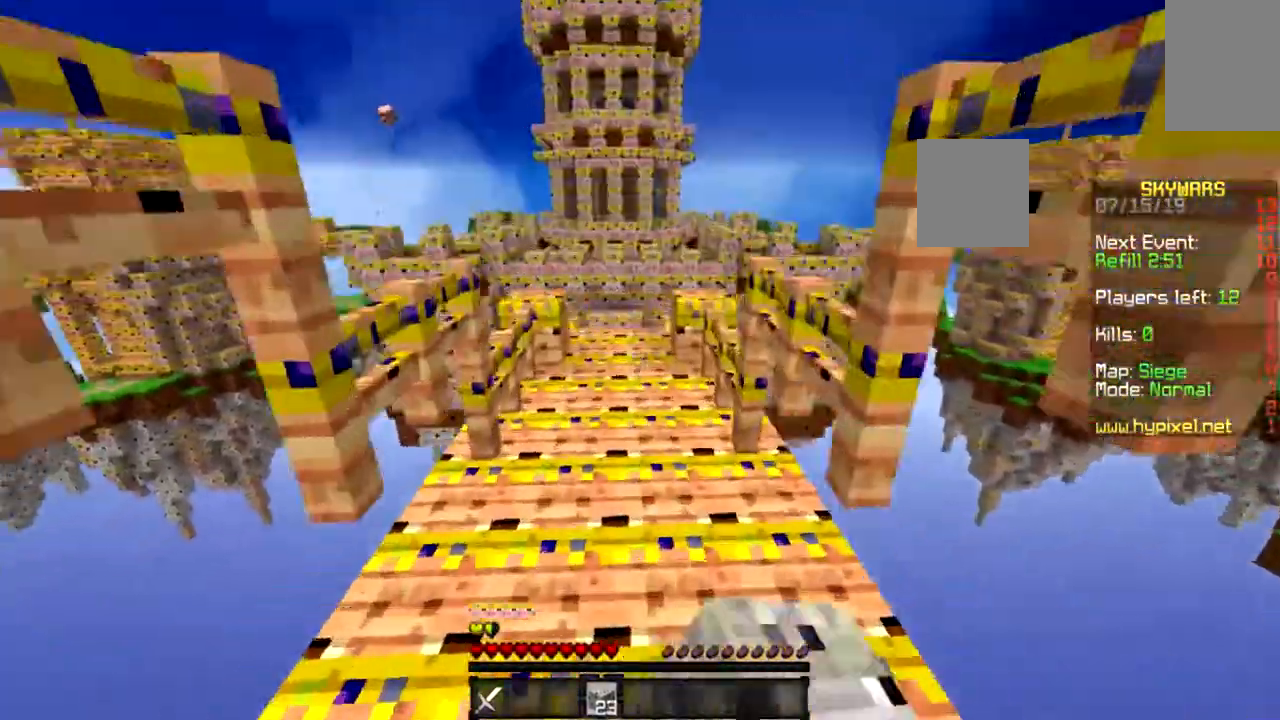
{"keys": ["w"], "mouse": [], "events": [[33, "mouse_left", "down"], [100, "mouse_left", "up"], [233, "mouse_left", "down"], [233, "space", "up"], [300, "mouse_left", "up"], [433, "mouse_left", "down"], [467, "mouse_left", "up"]]}
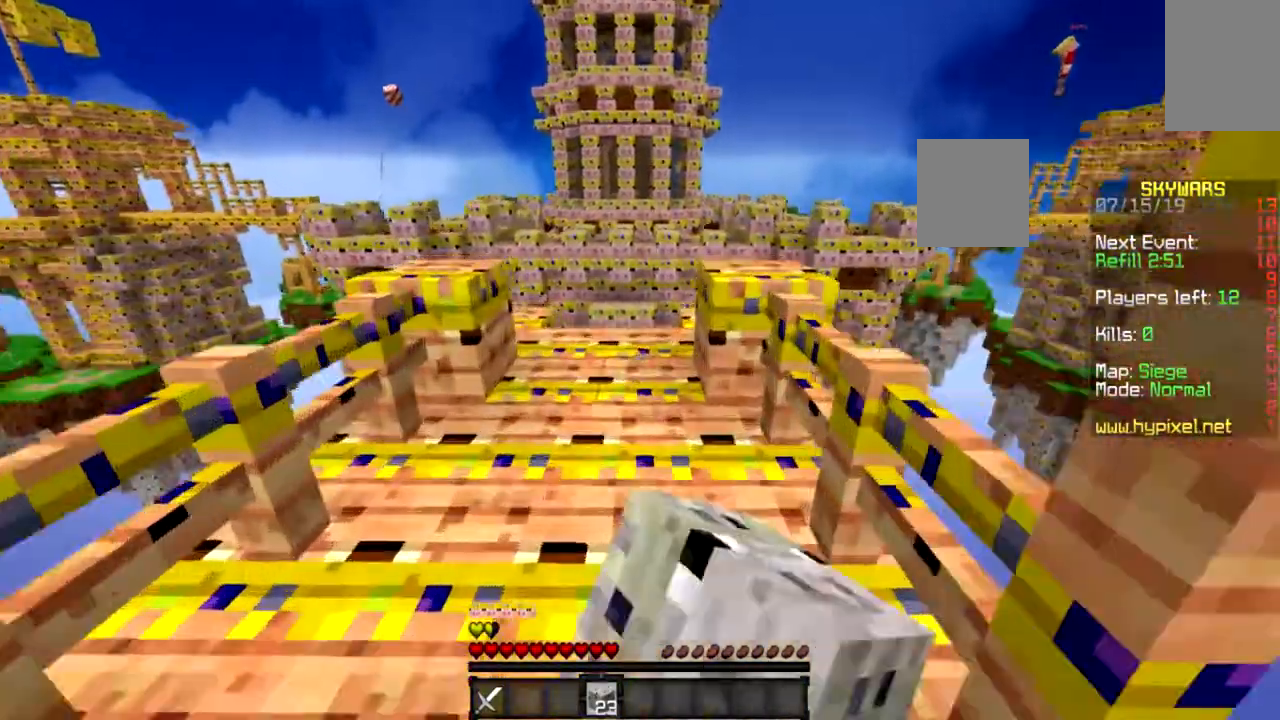
{"keys": ["w"], "mouse": [], "events": [[134, "mouse_right", "down"], [167, "mouse_right", "up"], [267, "space", "down"], [467, "space", "up"]]}
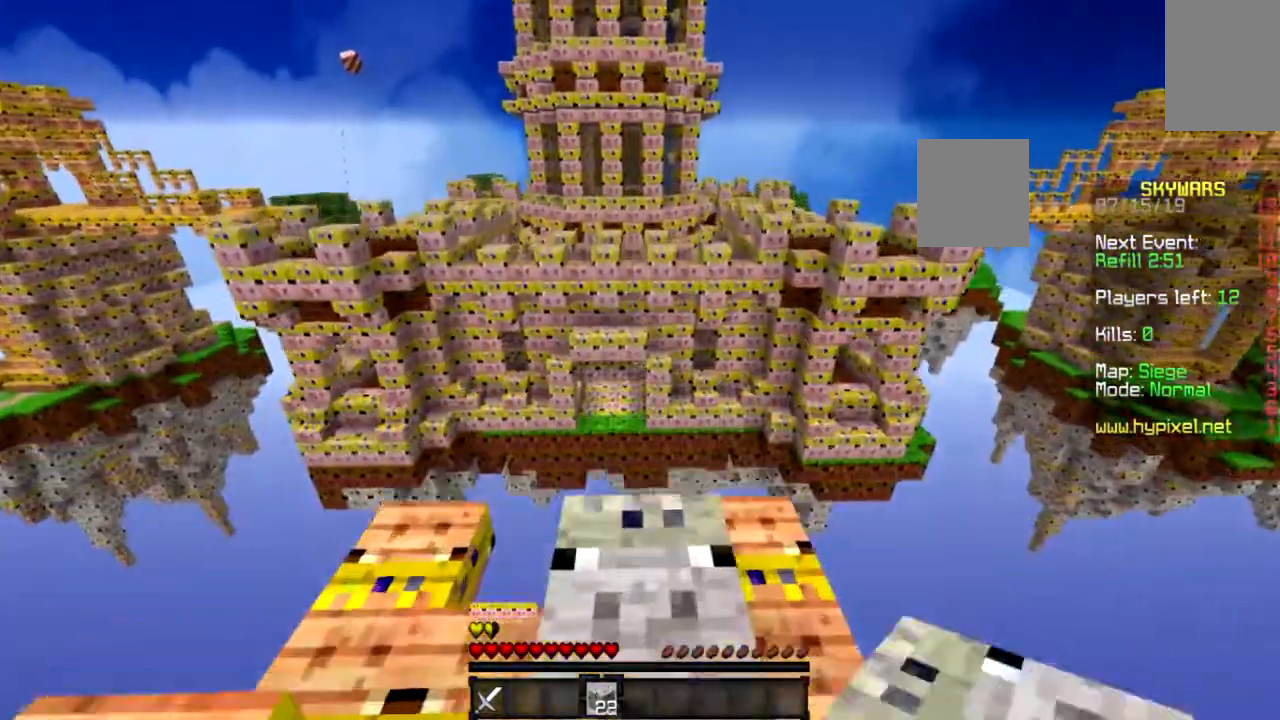
{"keys": ["d", "s"], "mouse": [], "events": [[66, "d", "down"], [233, "mouse_left", "down"], [233, "w", "up"], [300, "mouse_left", "up"], [433, "s", "down"]]}
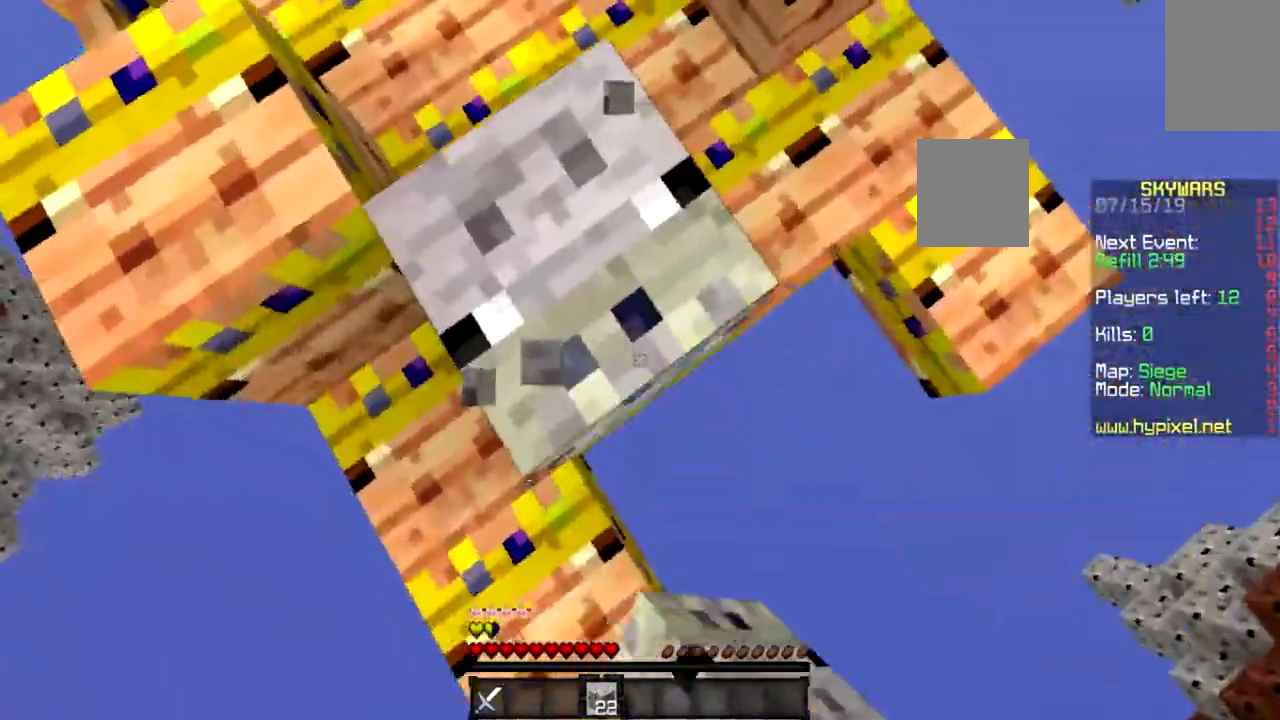
{"keys": ["d", "s"], "mouse": ["right"], "events": [[200, "mouse_right", "down"], [234, "mouse_right", "up"], [234, "space", "down"], [434, "space", "up"], [467, "mouse_right", "down"]]}
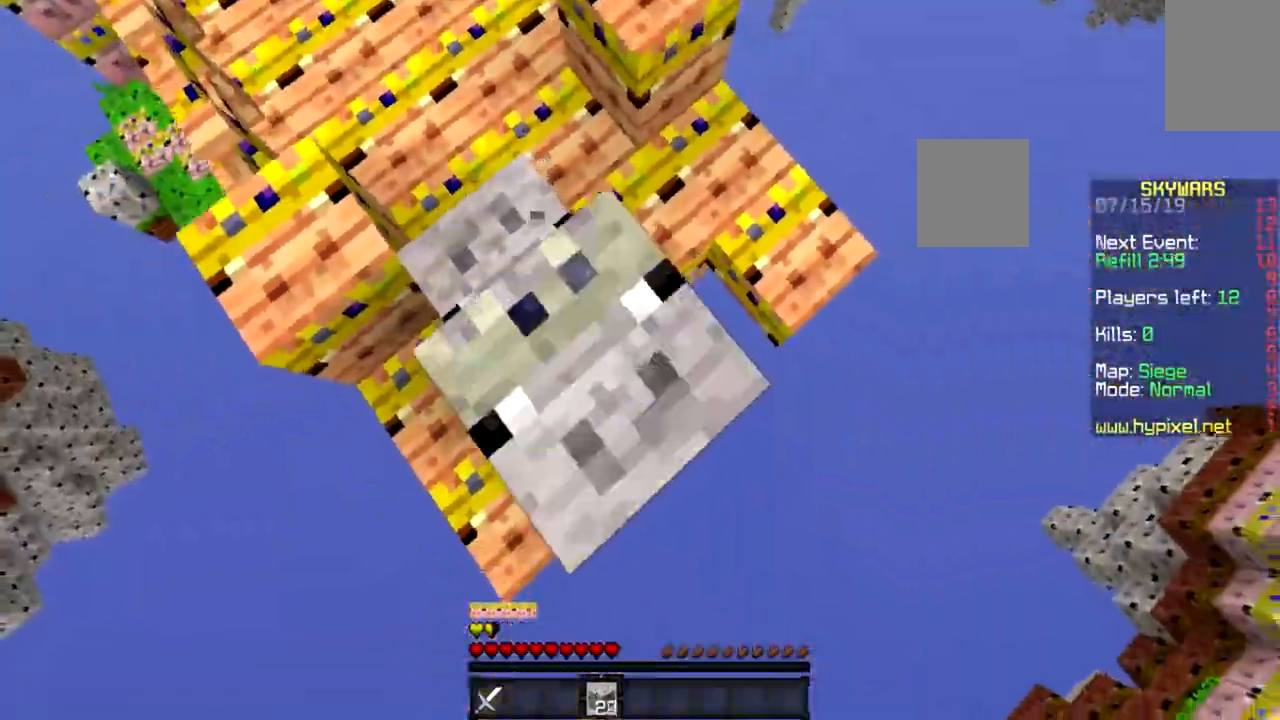
{"keys": ["d", "s"], "mouse": []}
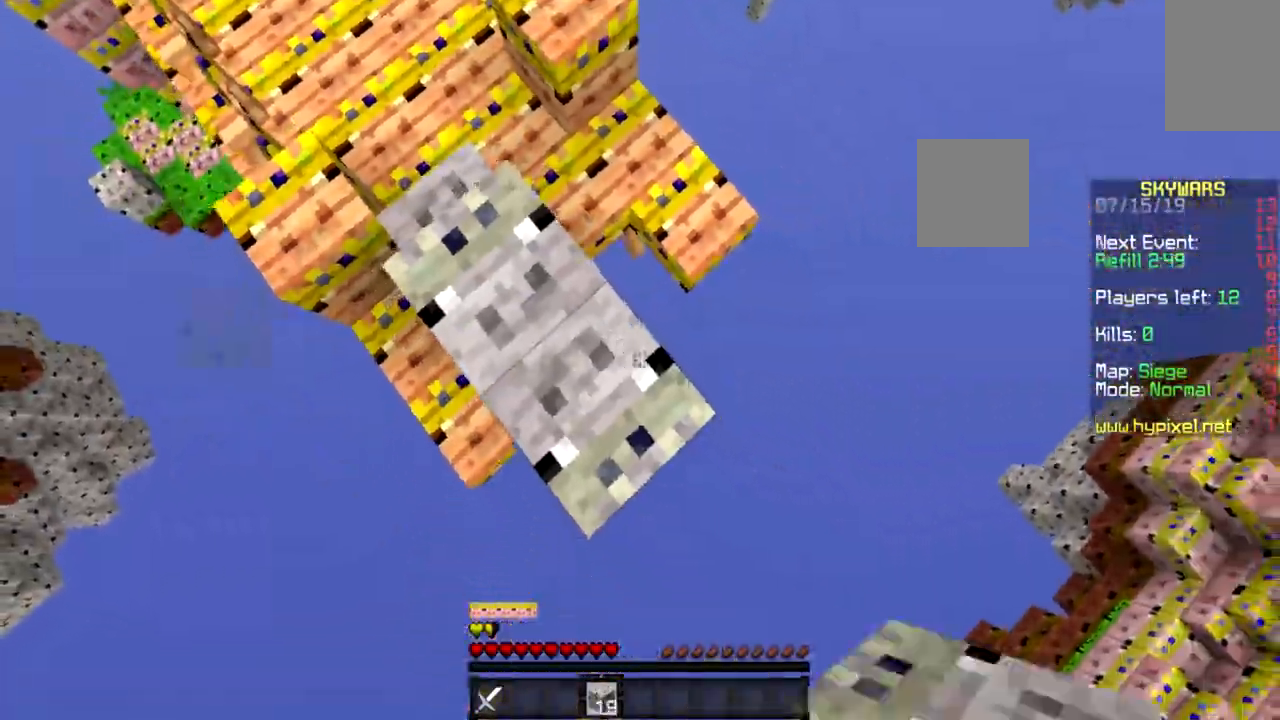
{"keys": ["d", "s"], "mouse": ["right"], "events": [[100, "mouse_right", "down"], [134, "mouse_right", "up"], [167, "space", "down"], [400, "space", "up"], [434, "mouse_right", "down"]]}
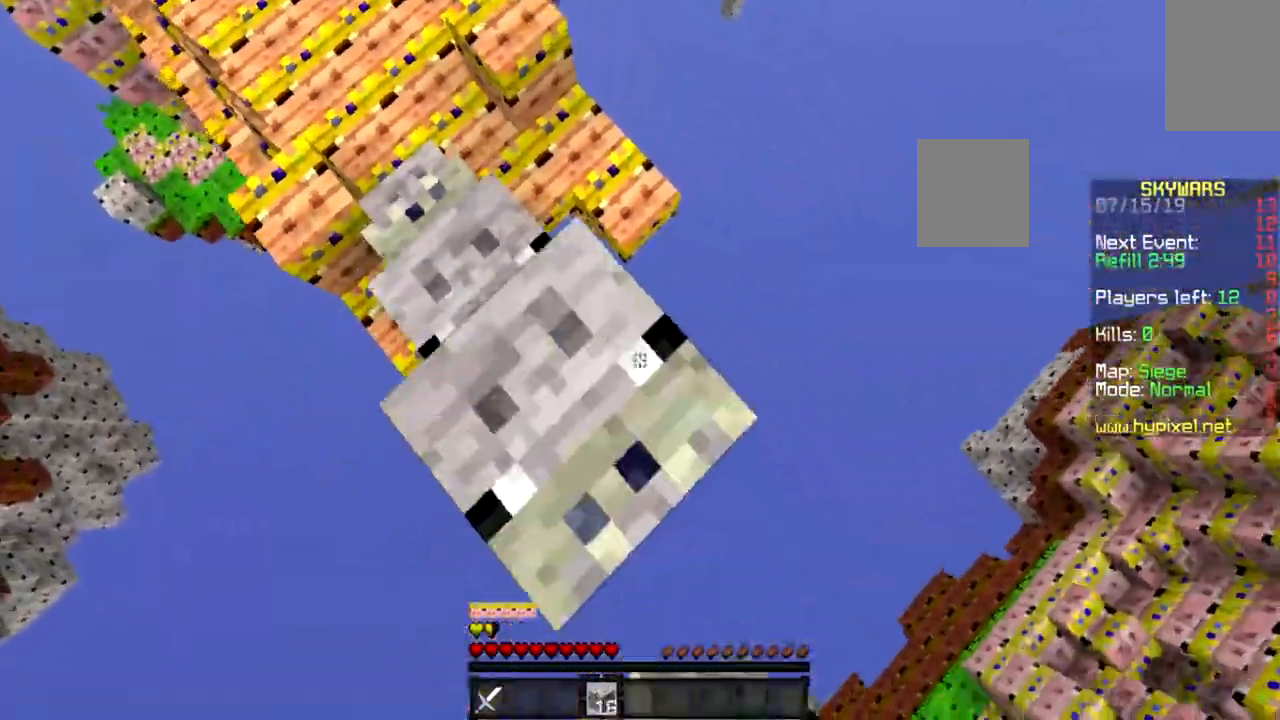
{"keys": ["d", "s"], "mouse": [], "events": [[100, "mouse_right", "up"], [166, "mouse_right", "down"], [233, "a", "down"], [266, "space", "down"], [300, "mouse_right", "up"], [367, "a", "up"], [433, "mouse_right", "down"], [467, "space", "up"], [500, "mouse_right", "up"]]}